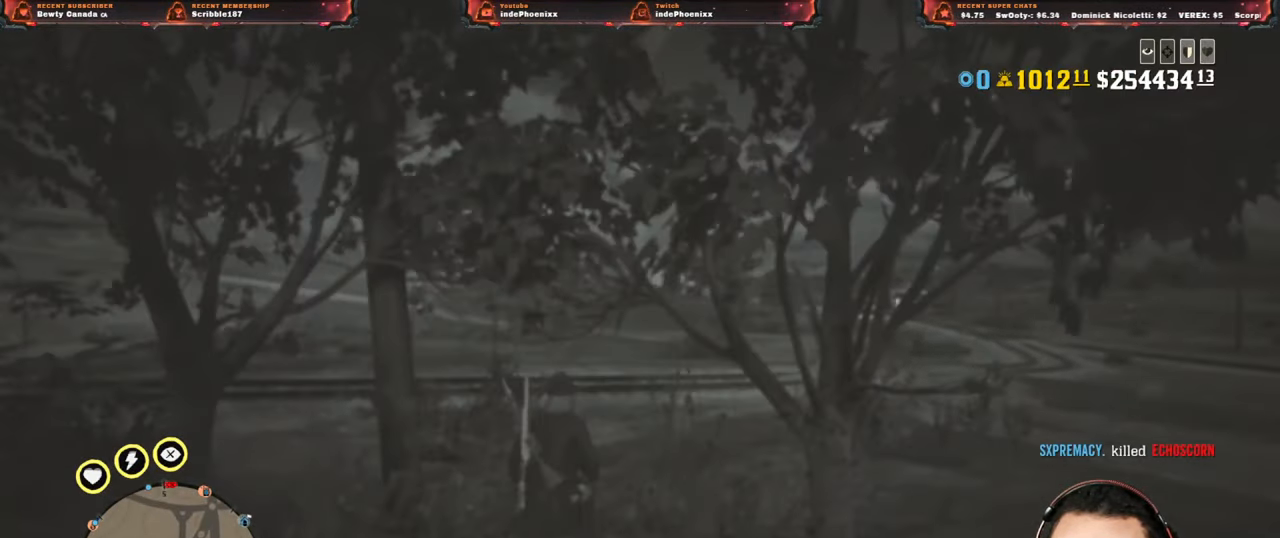
Gameplay with a controller (PlayStation layout); each line is a JSON object with the inputs held at the frame after it. "events" lists button and stick changes between this image and that frame as [ms after this image, input, new state], when the widget could be followed in between.
{"buttons": [], "left_stick": "up", "right_stick": "center", "events": [[117, "right_stick", "center"], [183, "SELECT", "down"], [233, "SELECT", "up"]]}
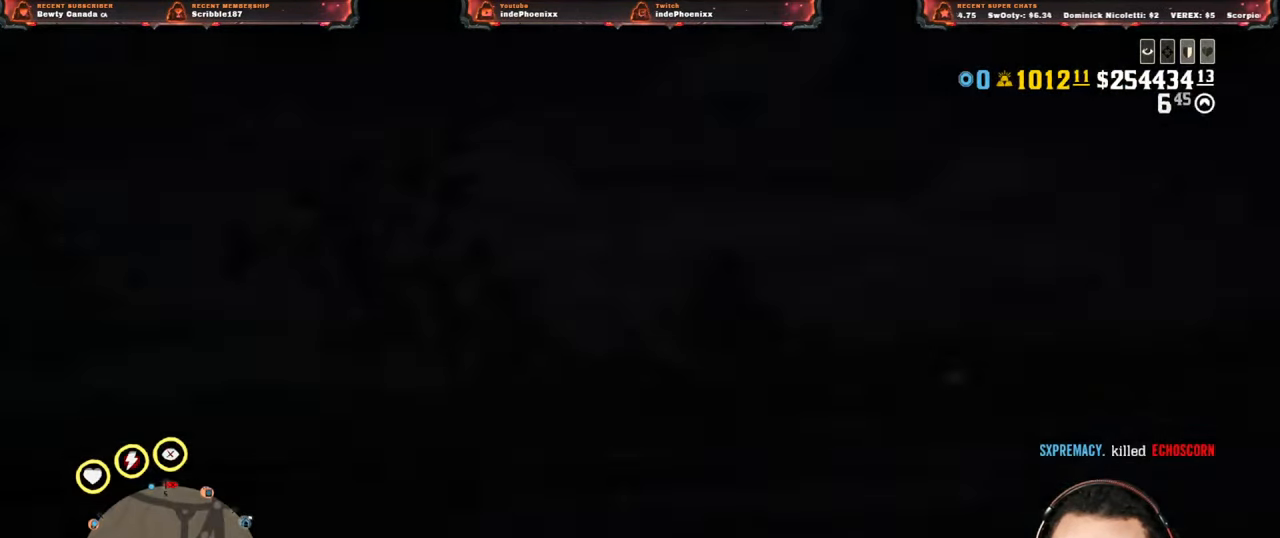
{"buttons": ["L2"], "left_stick": "up", "right_stick": "up", "events": [[150, "L2", "down"], [300, "right_stick", "up"]]}
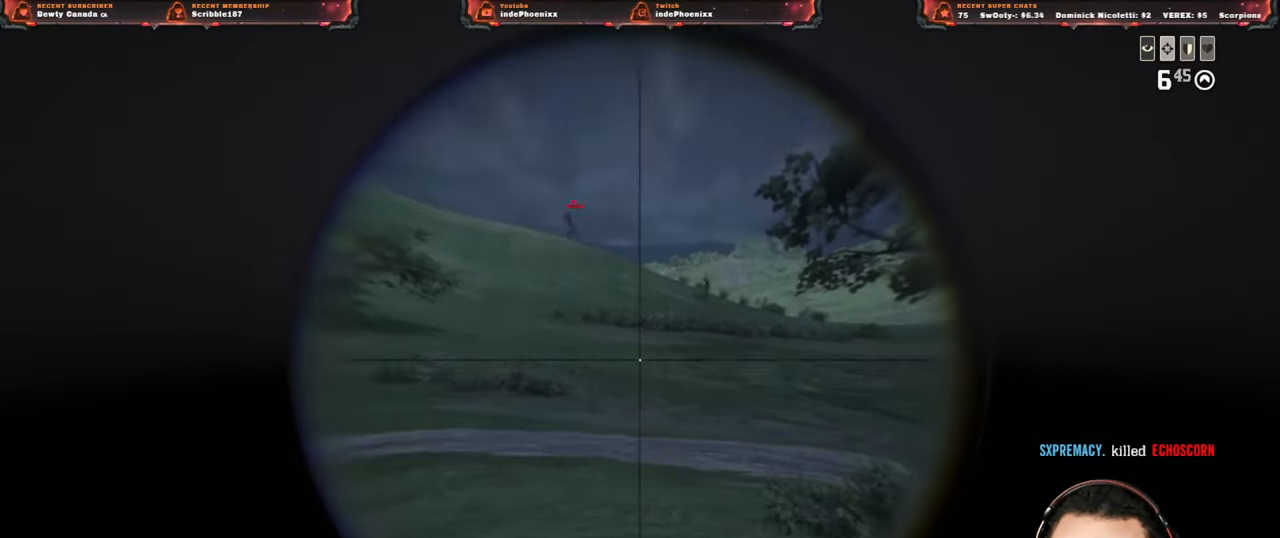
{"buttons": ["L2"], "left_stick": "up-right", "right_stick": "center", "events": [[367, "right_stick", "center"], [500, "left_stick", "up-right"]]}
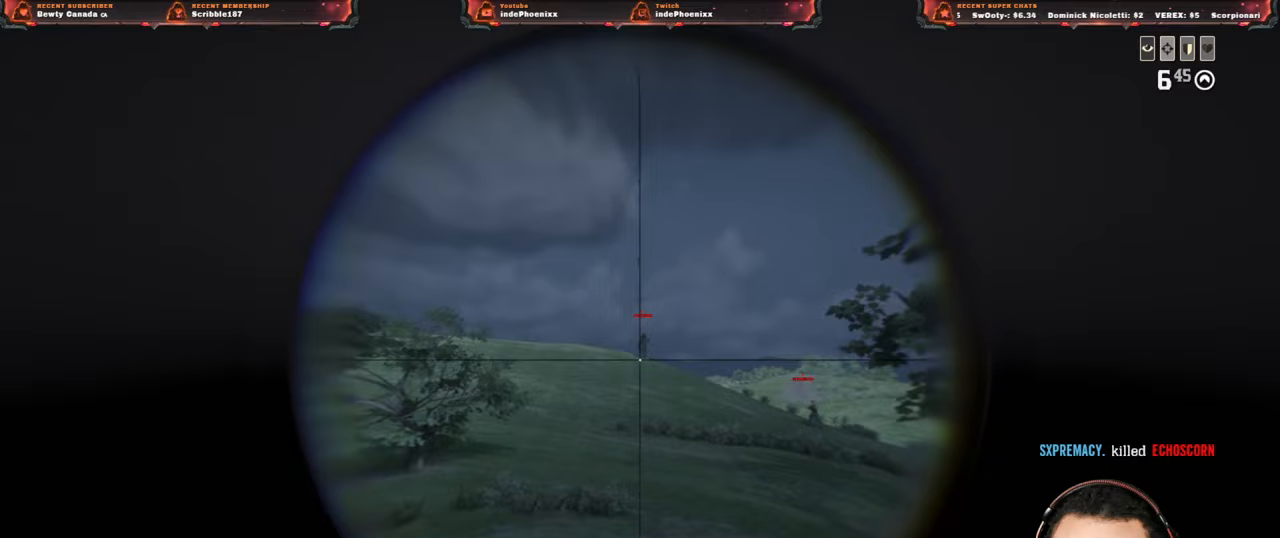
{"buttons": ["L2"], "left_stick": "up-right", "right_stick": "down-right", "events": [[50, "right_stick", "up"], [133, "right_stick", "center"], [417, "right_stick", "down"], [500, "right_stick", "down-right"]]}
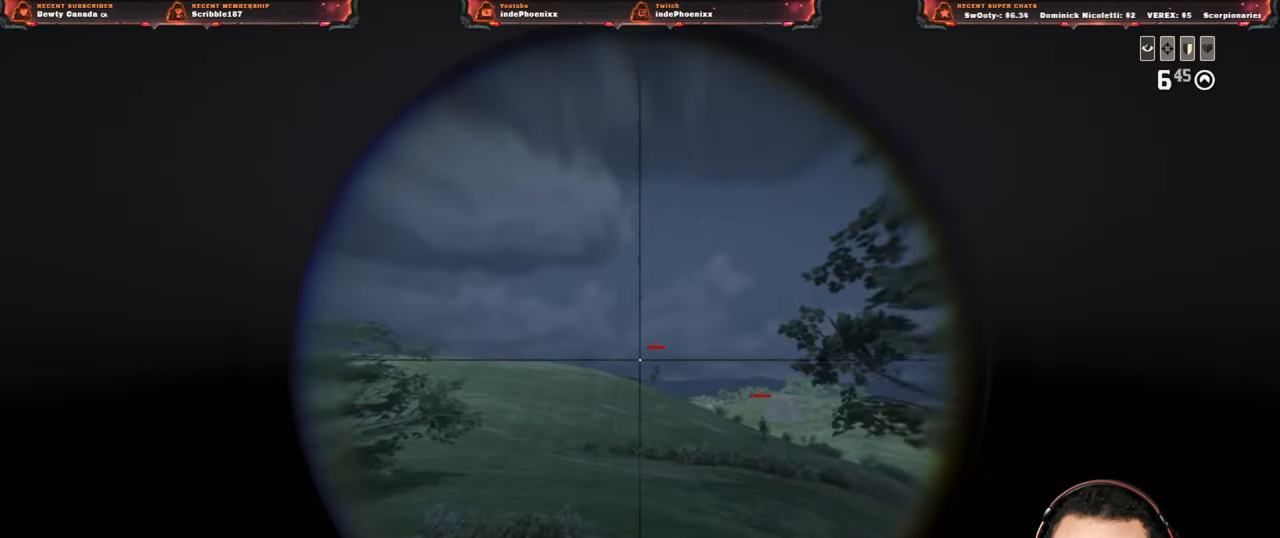
{"buttons": ["L2"], "left_stick": "down", "right_stick": "center", "events": [[67, "R2", "down"], [133, "left_stick", "right"], [183, "R2", "up"], [267, "R2", "down"], [367, "R2", "up"], [383, "left_stick", "down"], [383, "right_stick", "center"]]}
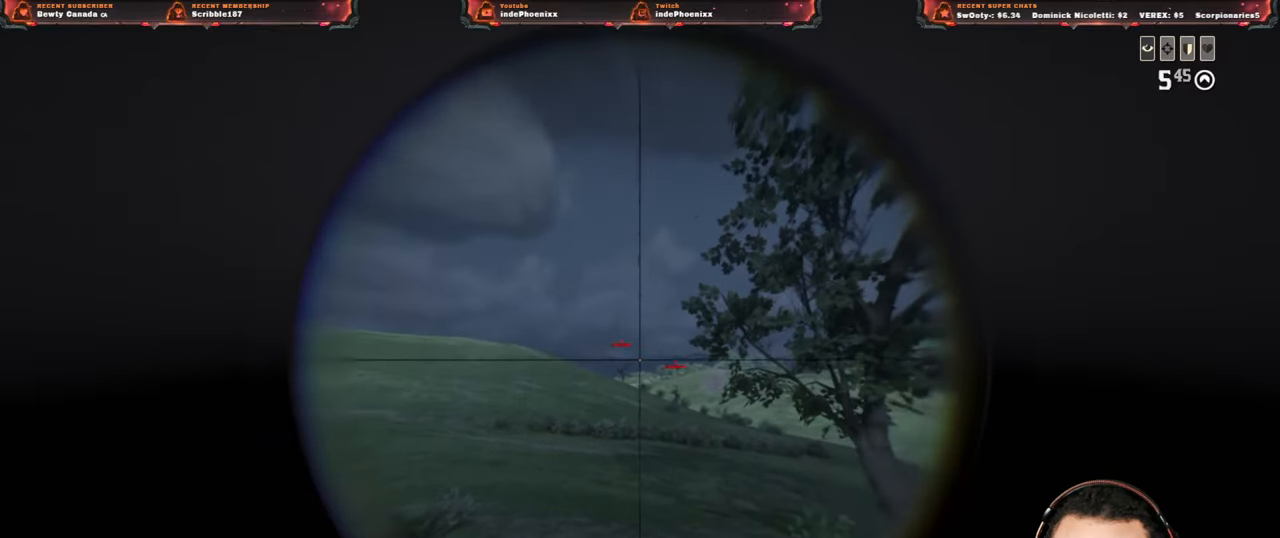
{"buttons": ["L2"], "left_stick": "down-left", "right_stick": "down-right", "events": [[33, "right_stick", "right"], [117, "R3", "down"], [183, "R3", "up"], [233, "right_stick", "center"], [300, "left_stick", "down-left"], [500, "right_stick", "down-right"]]}
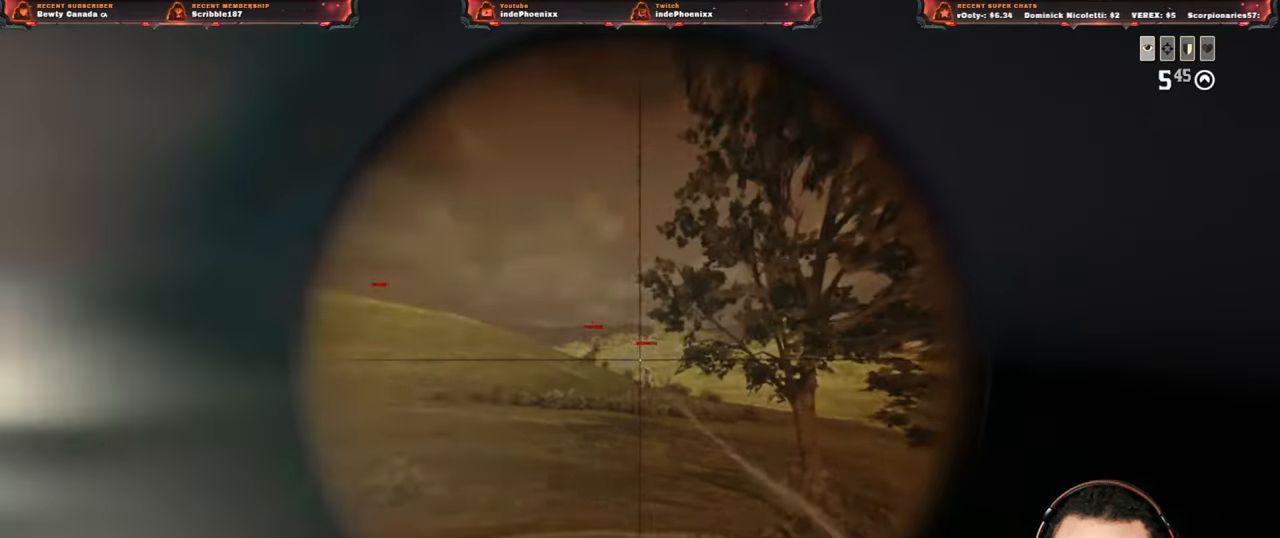
{"buttons": ["L2", "R2"], "left_stick": "down", "right_stick": "up-left", "events": [[233, "R2", "down"], [333, "R2", "up"], [333, "right_stick", "center"], [417, "R2", "down"], [433, "right_stick", "up-left"], [483, "left_stick", "down"]]}
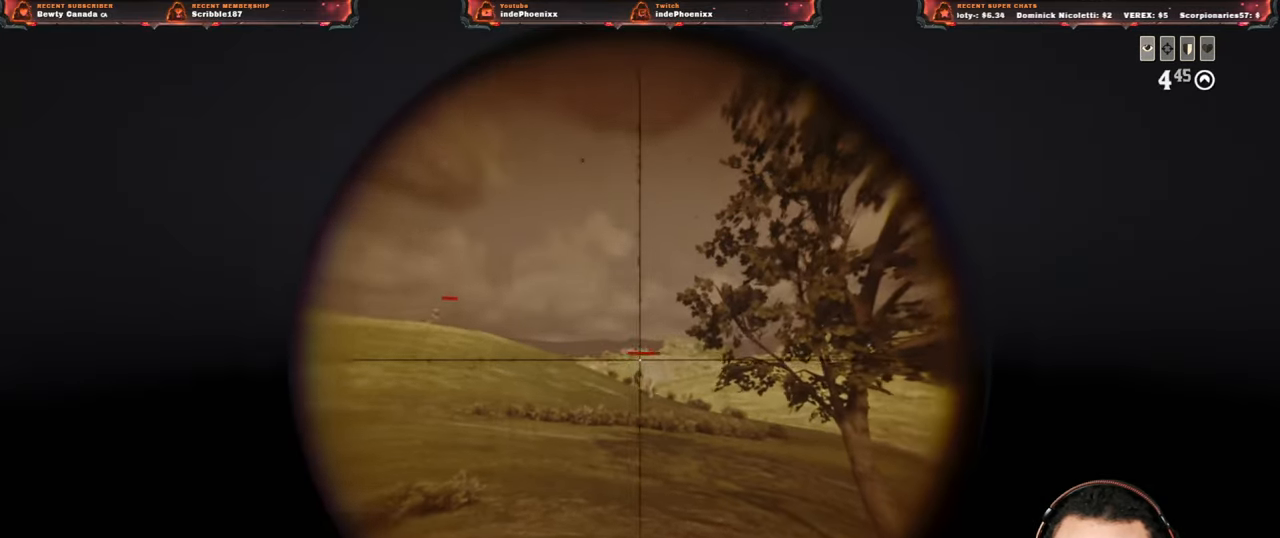
{"buttons": ["L2"], "left_stick": "up", "right_stick": "center", "events": [[17, "R2", "up"], [50, "left_stick", "right"], [267, "left_stick", "up"], [500, "right_stick", "center"]]}
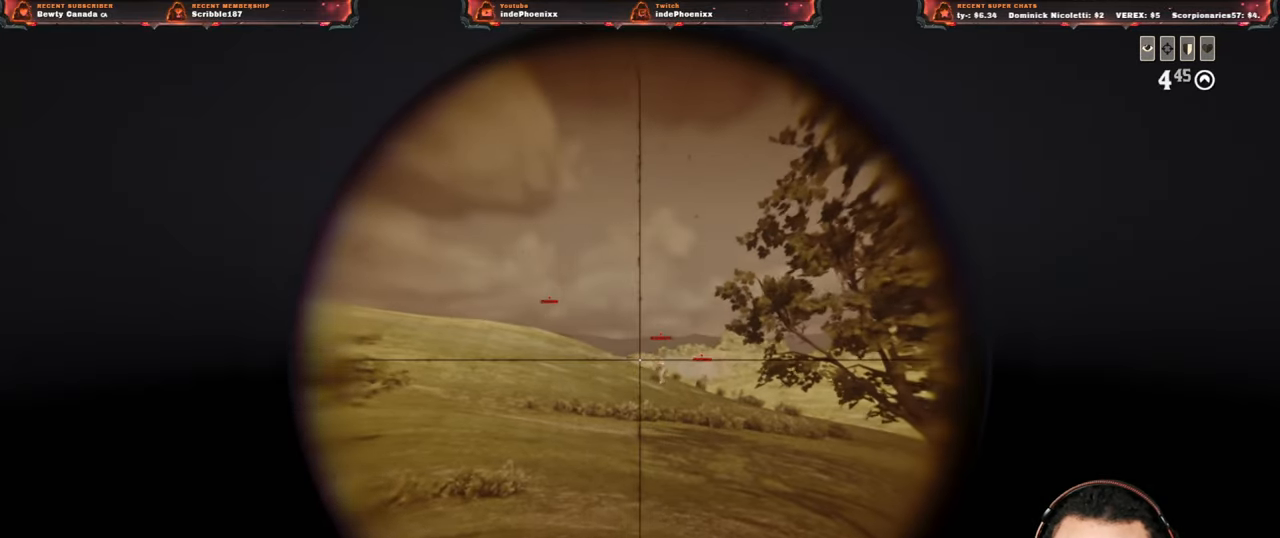
{"buttons": ["L2", "R2"], "left_stick": "down-right", "right_stick": "down-right", "events": [[283, "right_stick", "down-right"], [300, "R2", "down"], [383, "R2", "up"], [400, "left_stick", "down-right"], [483, "R2", "down"]]}
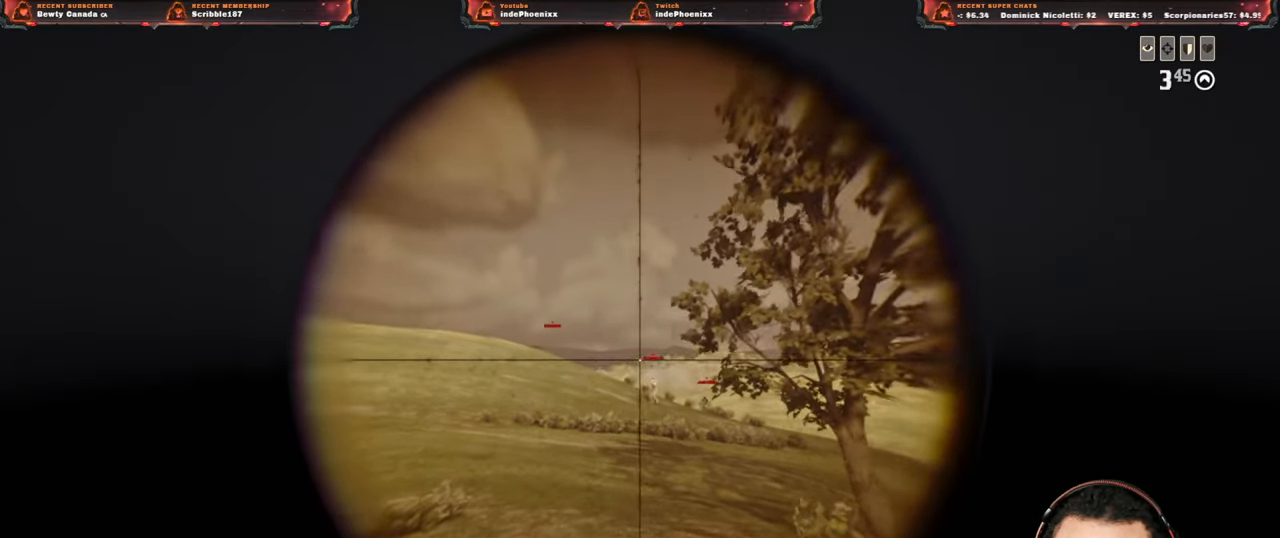
{"buttons": ["L2"], "left_stick": "left", "right_stick": "down-right", "events": [[50, "R2", "up"], [217, "left_stick", "left"]]}
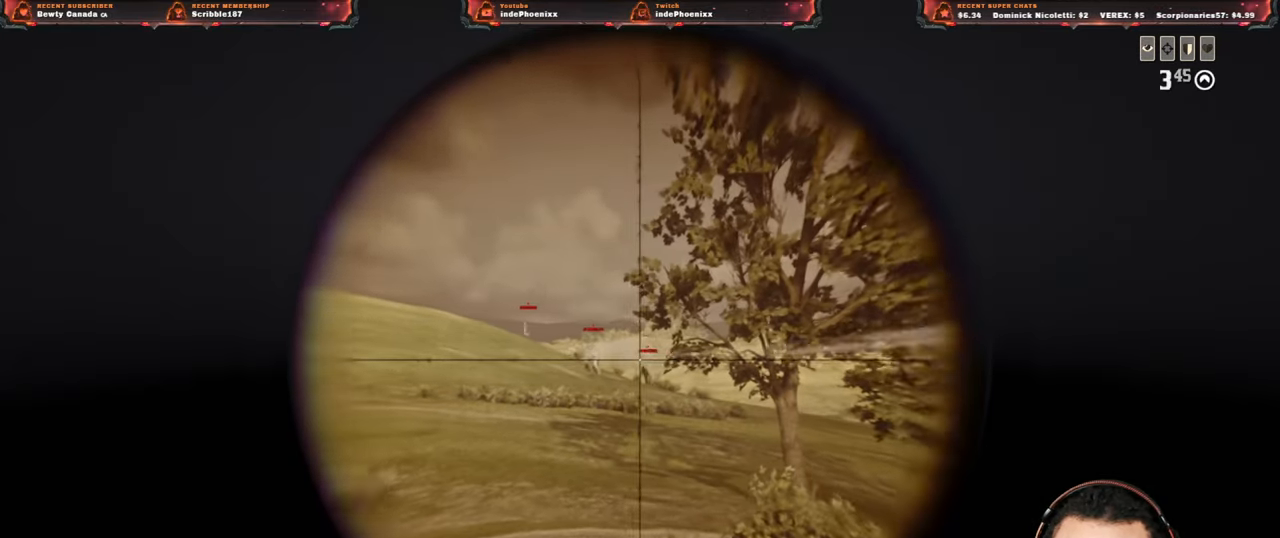
{"buttons": ["L2"], "left_stick": "left", "right_stick": "center", "events": [[67, "right_stick", "center"]]}
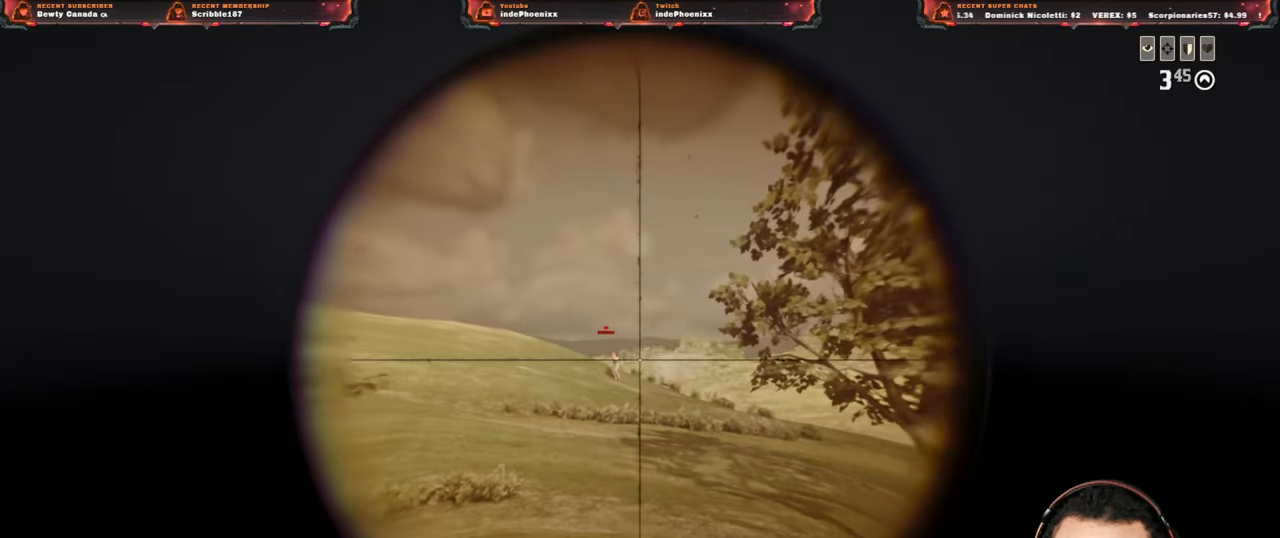
{"buttons": ["L2"], "left_stick": "down-right", "right_stick": "center", "events": [[50, "R2", "down"], [183, "R2", "up"], [200, "left_stick", "down-right"], [217, "R2", "down"], [317, "R2", "up"]]}
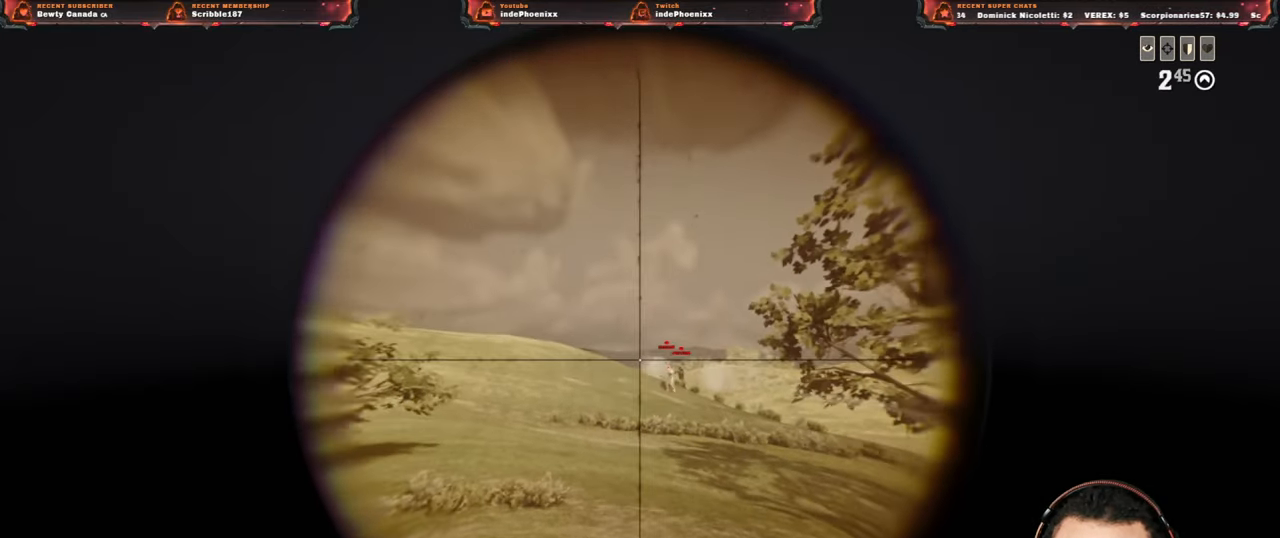
{"buttons": ["L2"], "left_stick": "up-right", "right_stick": "center", "events": [[67, "left_stick", "right"], [250, "left_stick", "up-right"]]}
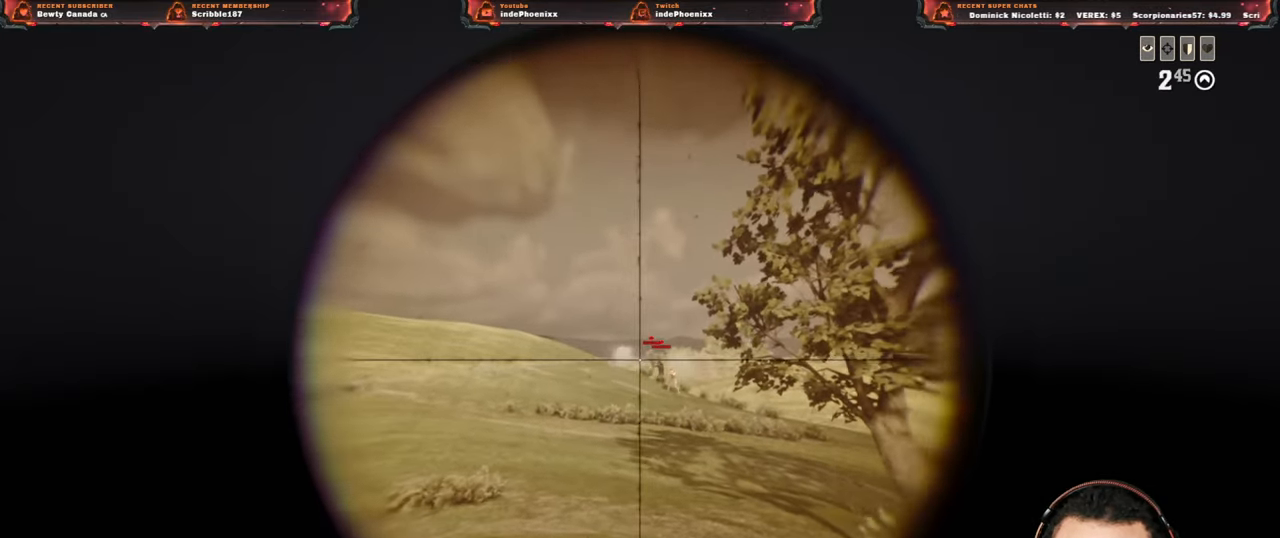
{"buttons": ["L2"], "left_stick": "left", "right_stick": "center", "events": [[100, "right_stick", "right"], [183, "R2", "down"], [233, "right_stick", "center"], [283, "R2", "up"], [350, "left_stick", "left"], [367, "R2", "down"], [450, "R2", "up"]]}
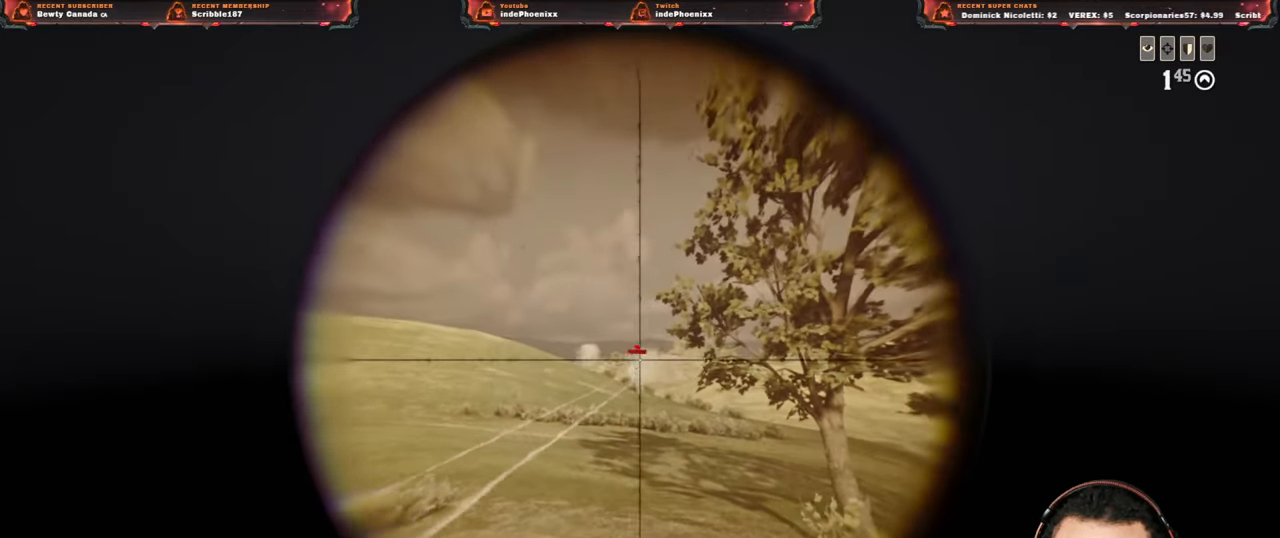
{"buttons": ["L2"], "left_stick": "down-right", "right_stick": "center", "events": [[83, "left_stick", "down-right"], [167, "right_stick", "down-right"], [500, "right_stick", "center"]]}
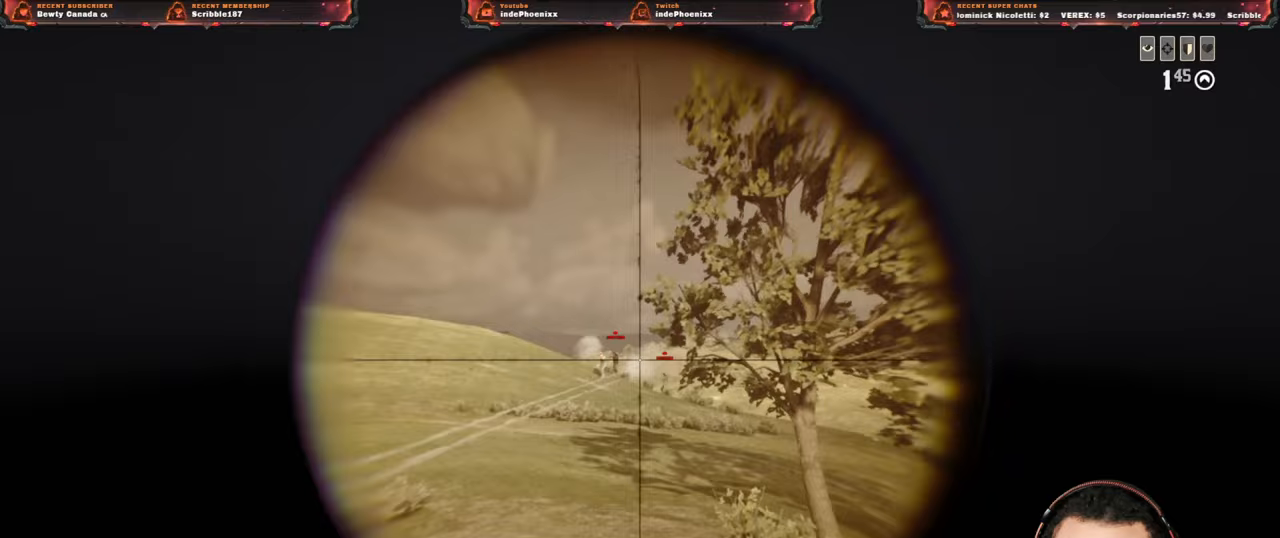
{"buttons": ["L2", "R2"], "left_stick": "down", "right_stick": "center", "events": [[33, "left_stick", "down-left"], [333, "R2", "down"], [367, "left_stick", "down"], [433, "R2", "up"], [500, "R2", "down"]]}
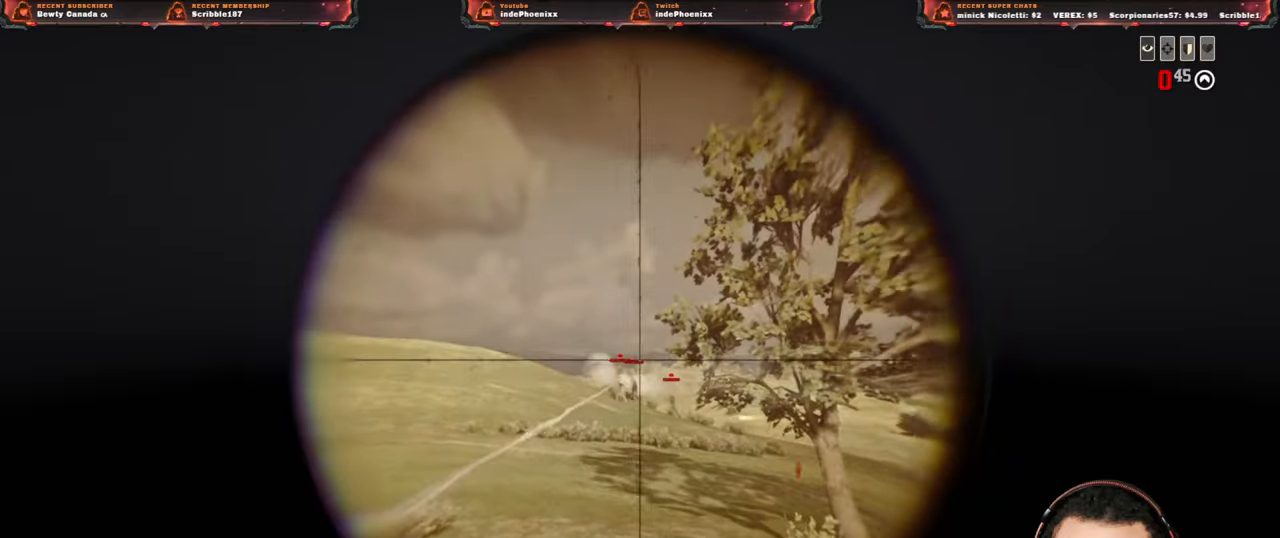
{"buttons": [], "left_stick": "right", "right_stick": "center", "events": [[33, "left_stick", "down-left"], [117, "R2", "up"], [317, "left_stick", "up-right"], [400, "L2", "up"], [450, "left_stick", "right"]]}
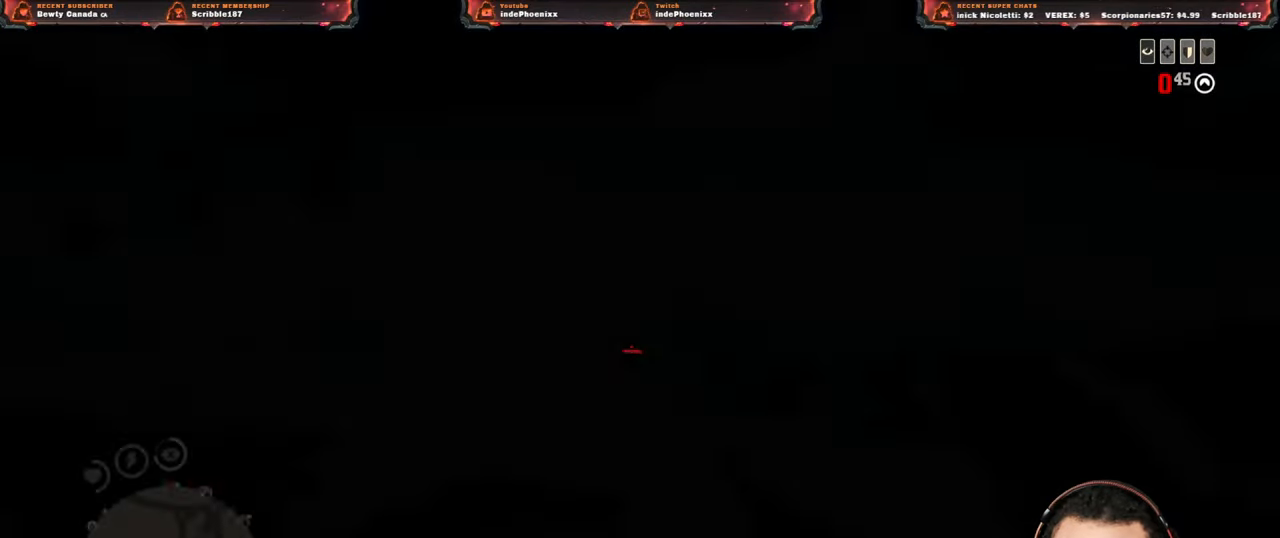
{"buttons": [], "left_stick": "right", "right_stick": "center", "events": [[317, "L1", "down"], [317, "right_stick", "left"], [417, "right_stick", "center"], [433, "L1", "up"]]}
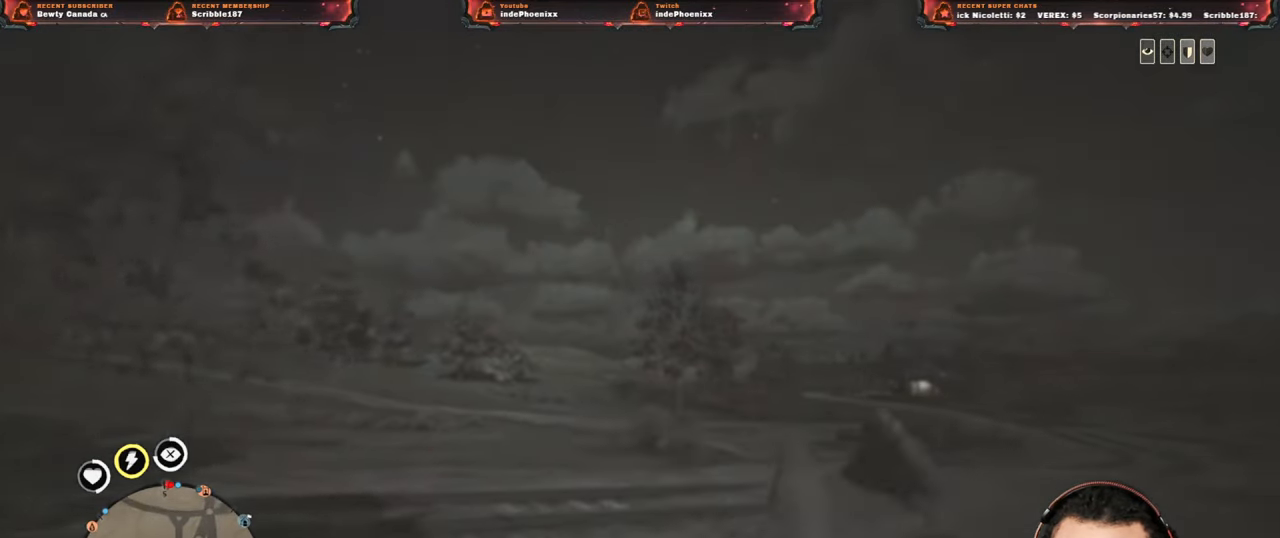
{"buttons": ["L1", "R1"], "left_stick": "left", "right_stick": "up", "events": [[417, "left_stick", "left"], [417, "right_stick", "up"], [450, "R1", "down"], [500, "L1", "down"]]}
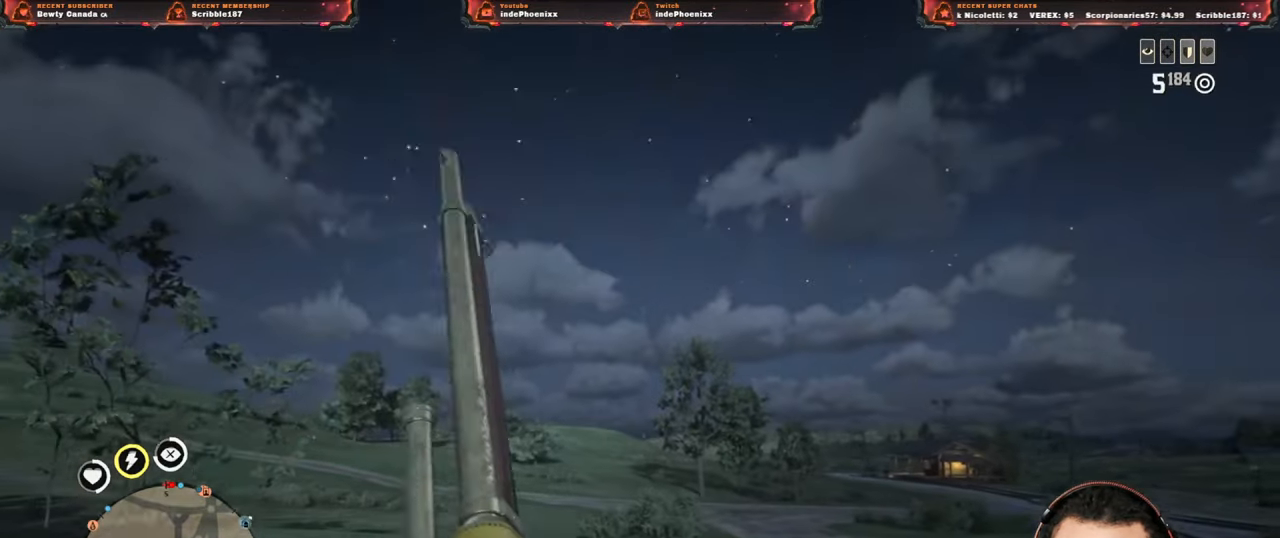
{"buttons": [], "left_stick": "right", "right_stick": "center", "events": [[17, "R1", "up"], [33, "L1", "up"], [233, "left_stick", "up-left"], [333, "left_stick", "right"], [333, "right_stick", "down"], [450, "right_stick", "center"]]}
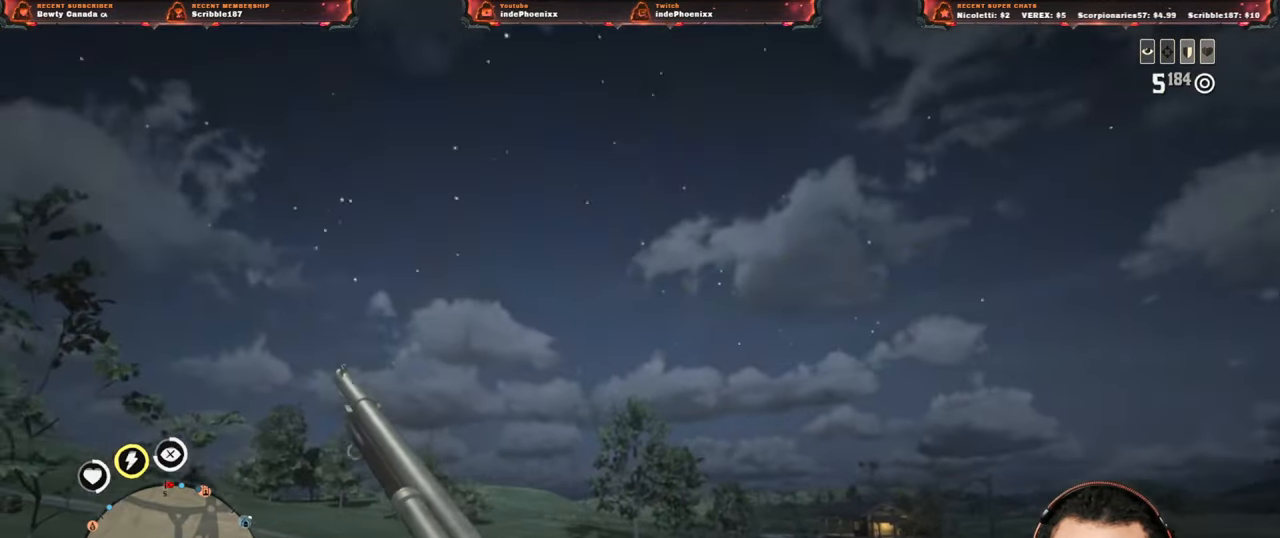
{"buttons": [], "left_stick": "right", "right_stick": "up", "events": [[67, "right_stick", "up"], [183, "L1", "down"], [183, "R1", "down"], [233, "L1", "up"], [250, "R1", "up"], [317, "L1", "down"], [333, "R1", "down"], [367, "L1", "up"], [367, "R1", "up"]]}
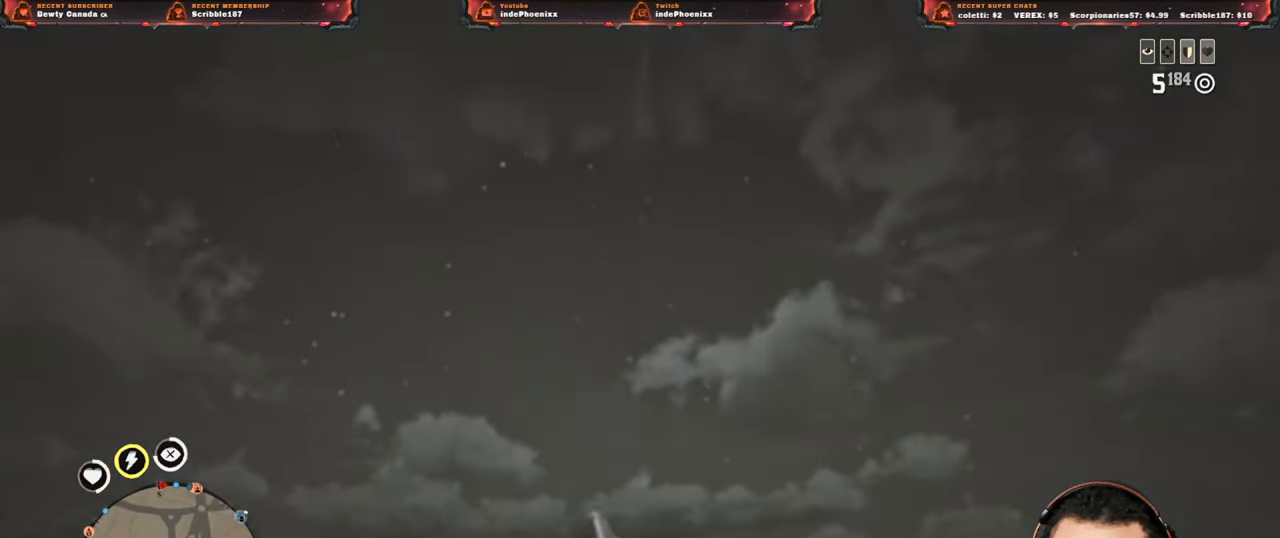
{"buttons": [], "left_stick": "right", "right_stick": "center", "events": [[117, "right_stick", "down"], [417, "right_stick", "center"]]}
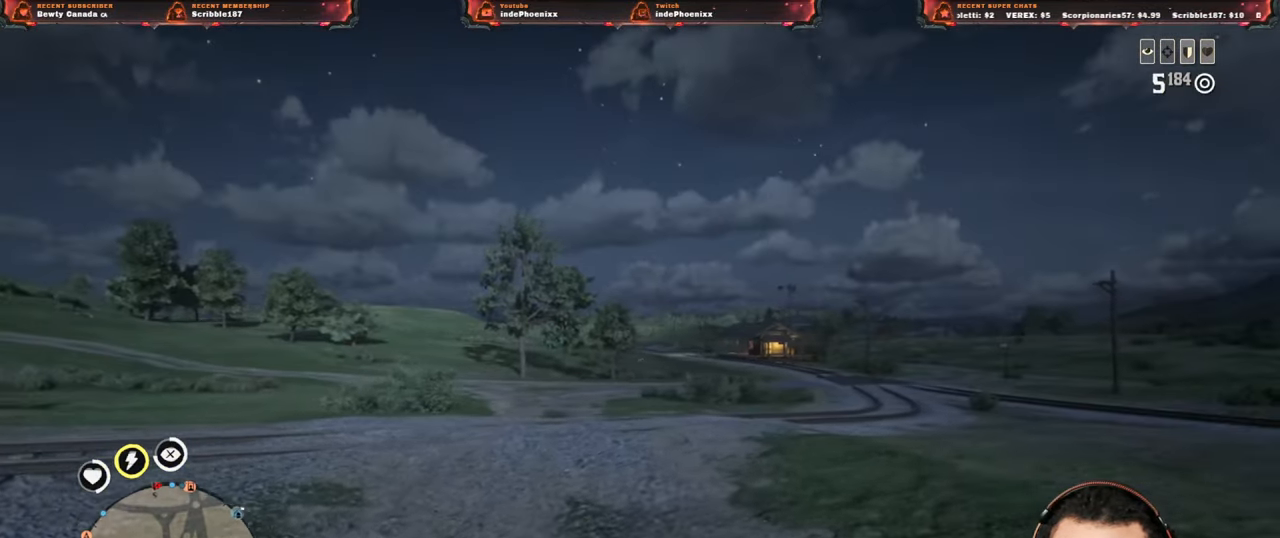
{"buttons": ["SELECT"], "left_stick": "up-right", "right_stick": "center", "events": [[133, "L1", "down"], [133, "right_stick", "left"], [183, "right_stick", "center"], [350, "left_stick", "up-right"], [367, "L1", "up"], [467, "SELECT", "down"]]}
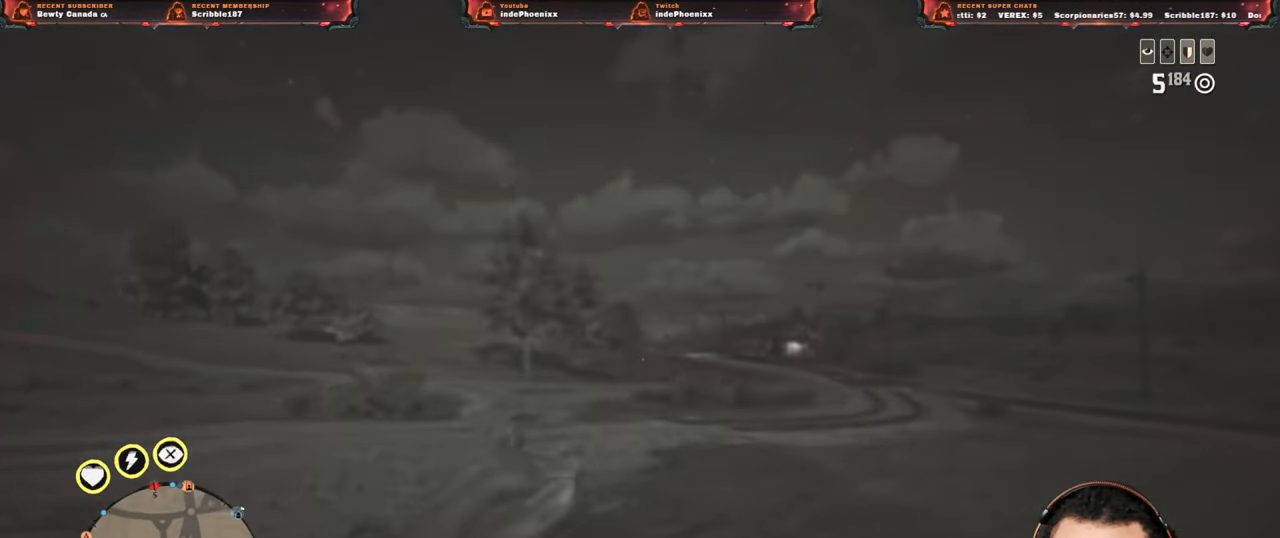
{"buttons": [], "left_stick": "up-right", "right_stick": "center", "events": [[33, "SELECT", "up"], [150, "L3", "down"], [267, "L3", "up"]]}
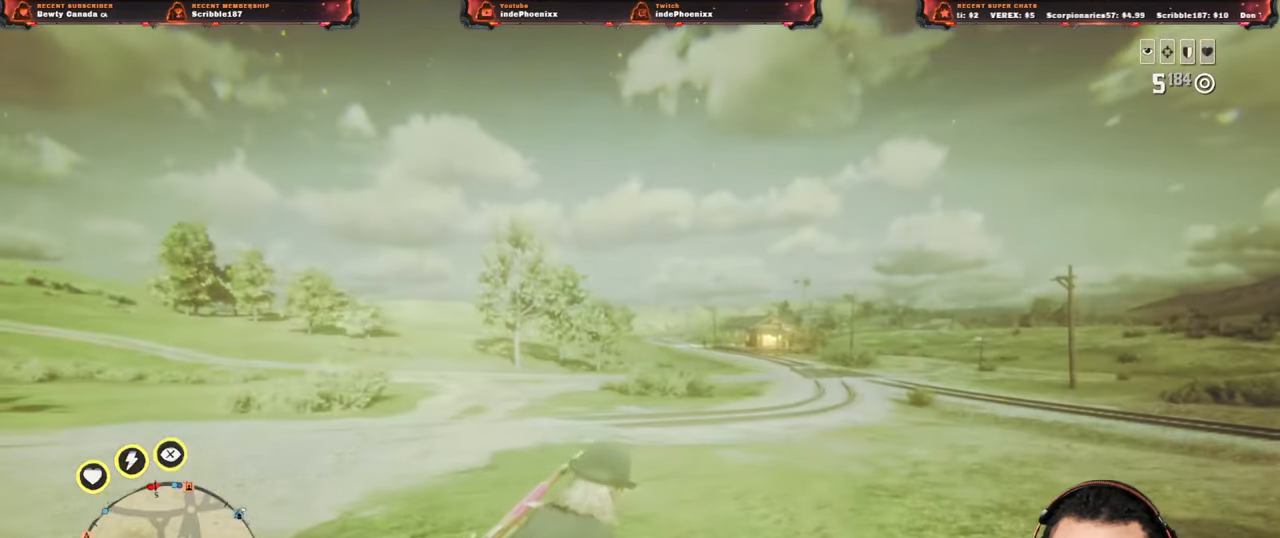
{"buttons": [], "left_stick": "up-right", "right_stick": "center", "events": [[200, "SELECT", "down"], [400, "SELECT", "up"]]}
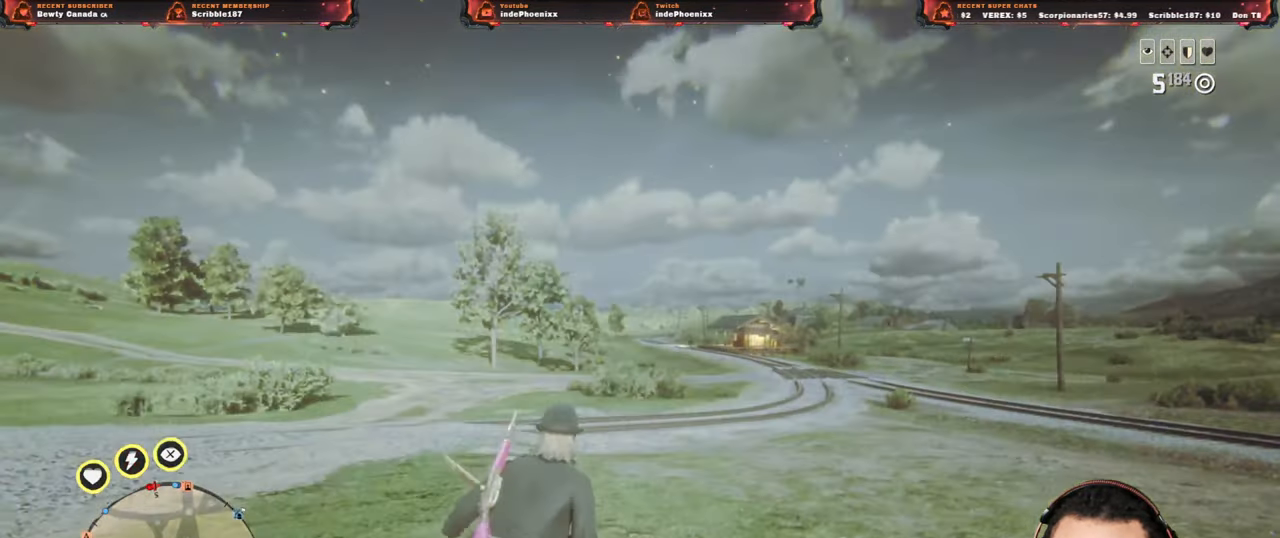
{"buttons": [], "left_stick": "up-right", "right_stick": "center", "events": [[283, "right_stick", "up-right"], [333, "right_stick", "center"]]}
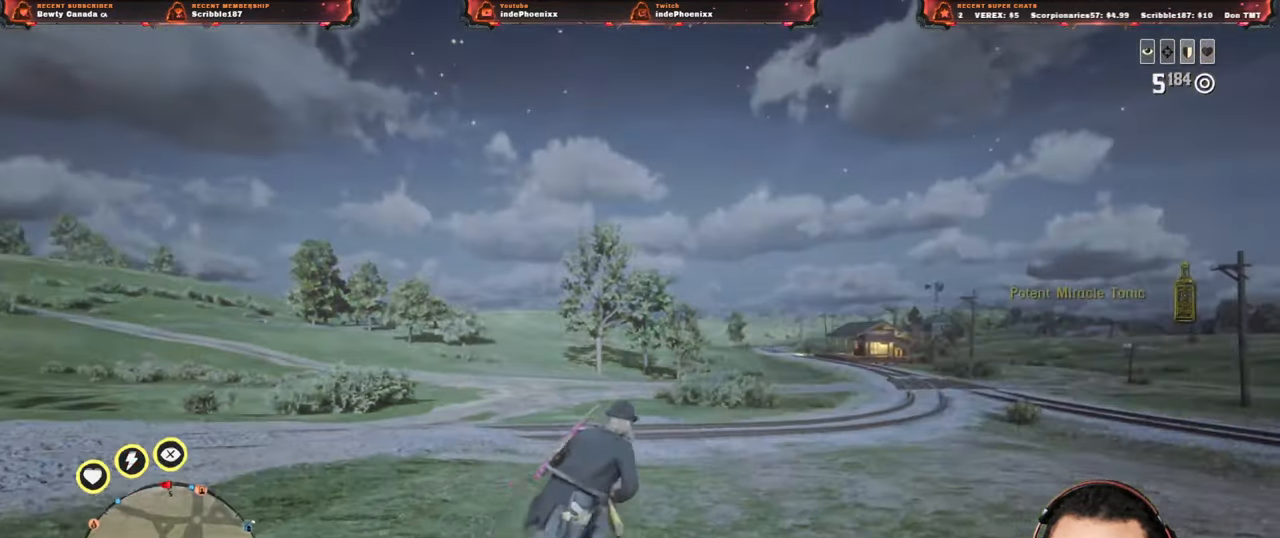
{"buttons": [], "left_stick": "up-right", "right_stick": "center", "events": []}
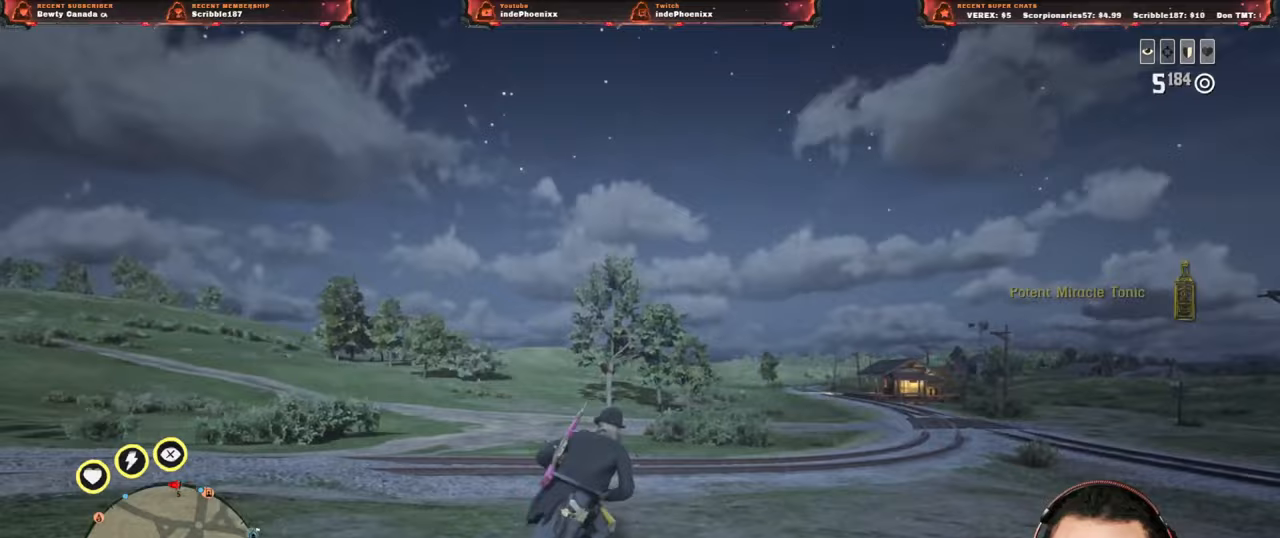
{"buttons": [], "left_stick": "up-right", "right_stick": "center", "events": []}
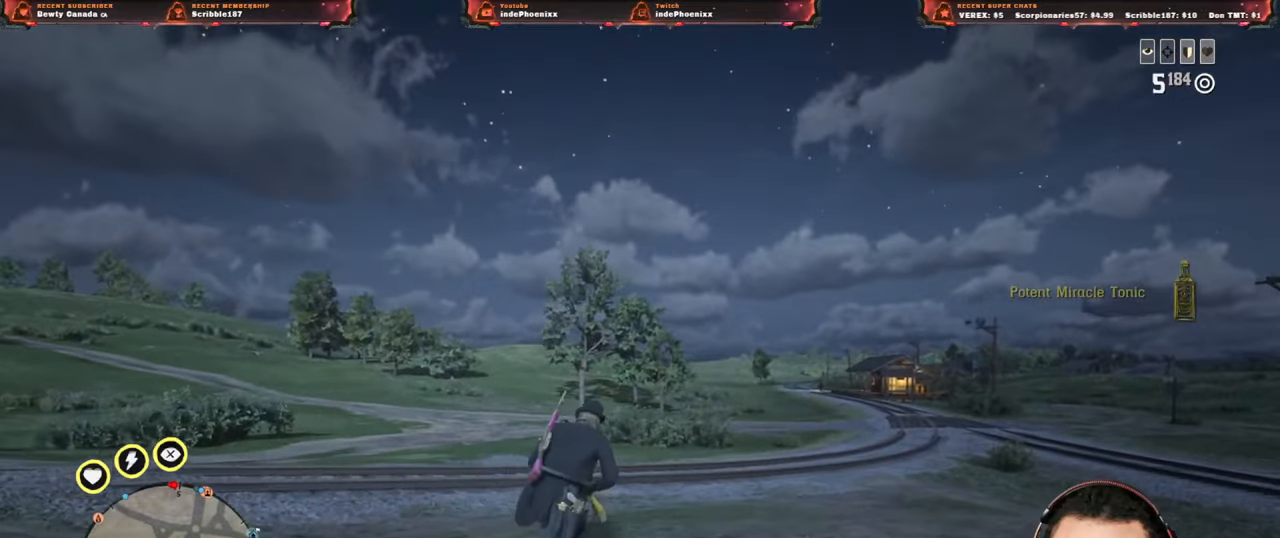
{"buttons": ["DPAD_DOWN"], "left_stick": "up", "right_stick": "center", "events": [[217, "left_stick", "up"], [483, "DPAD_DOWN", "down"]]}
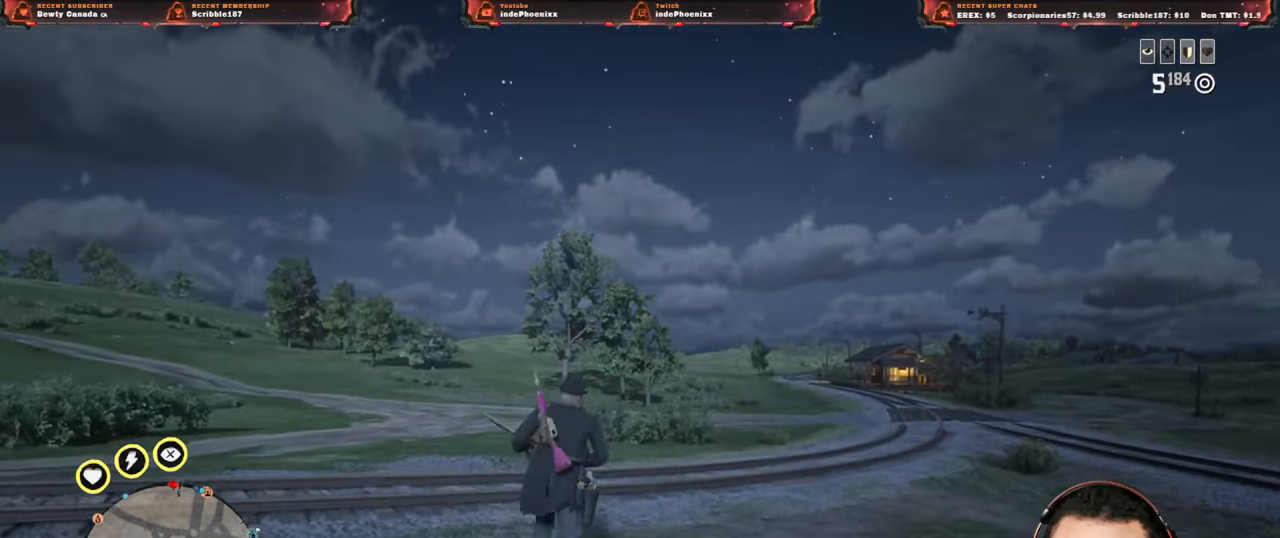
{"buttons": [], "left_stick": "up", "right_stick": "center", "events": [[50, "DPAD_DOWN", "up"]]}